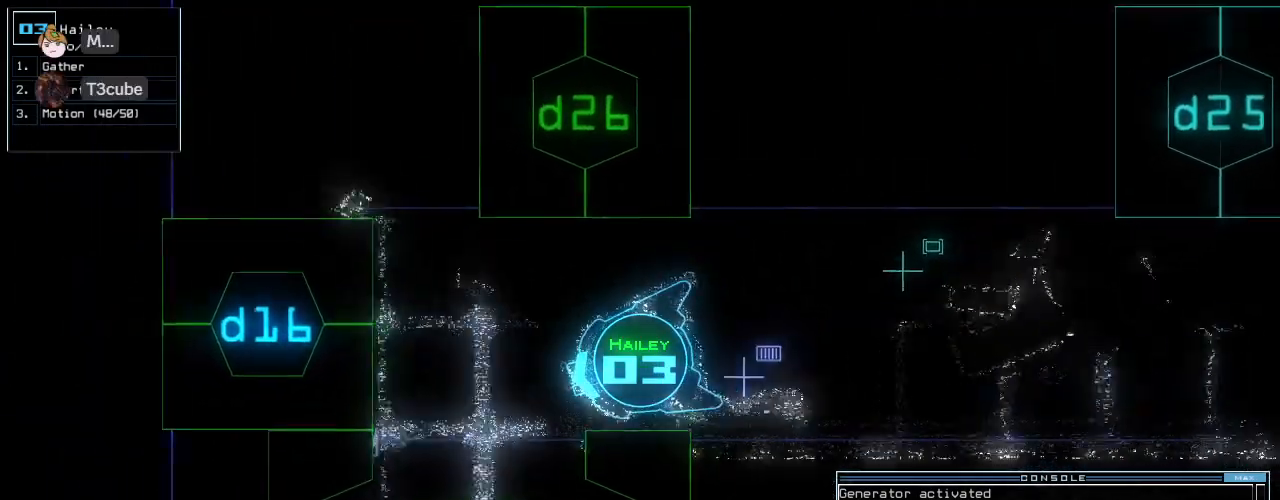
Gameplay with keyboard; each line is a JSON object with the keys held at the frame after it. "events" lists presses ("down") and releases ("up") of ".", "0", "1", "2", "3", "4", "5", "6", "7", "8", "9", "a", "b", "backspace", "c", "caps_lock", "comma", "ctrl_l", "ctrl_r", "d", "down", "e", "equals", "escape", "f", "f8", "g", "h", "i", "j", "k", "l", "left", "m", "minus", "n", "o", "p", "q", "quote", "r", "return", "right", "s", "semicolon", "shift_l", "shift_r", "space", "t", "tab", "tilde", "u", "up", "v", "w", "x", "y" and "z" between this image and that frame as [ms after this image, input, new state], when the widget could be followed in between. No other keys are recorded. Mouse input is not recorded. Not read: other_keys.
{"keys": ["left", "up"]}
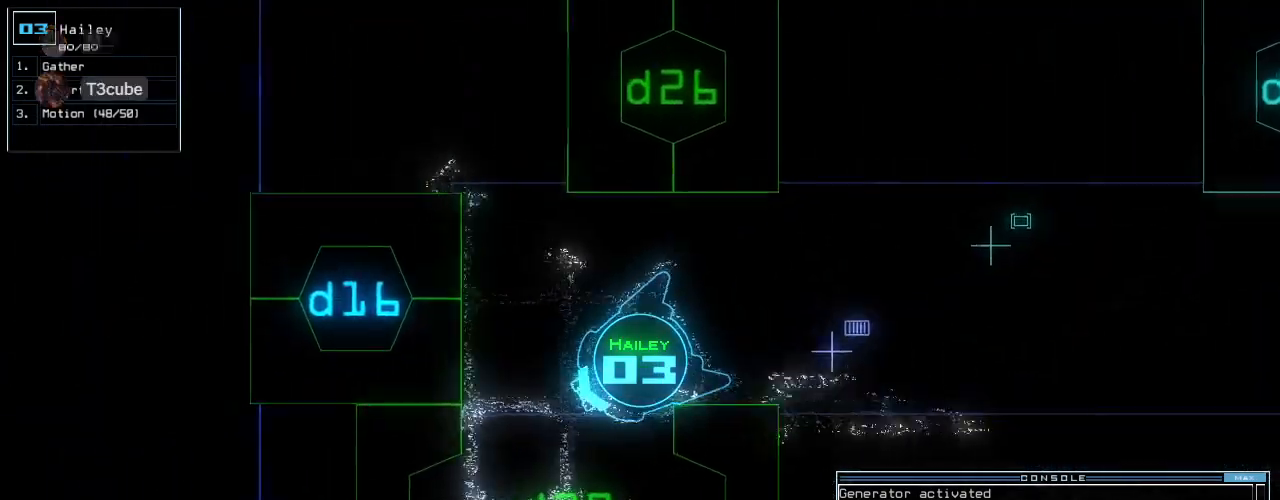
{"keys": ["up"], "events": [[146, "left", "up"], [417, "left", "down"], [479, "left", "up"]]}
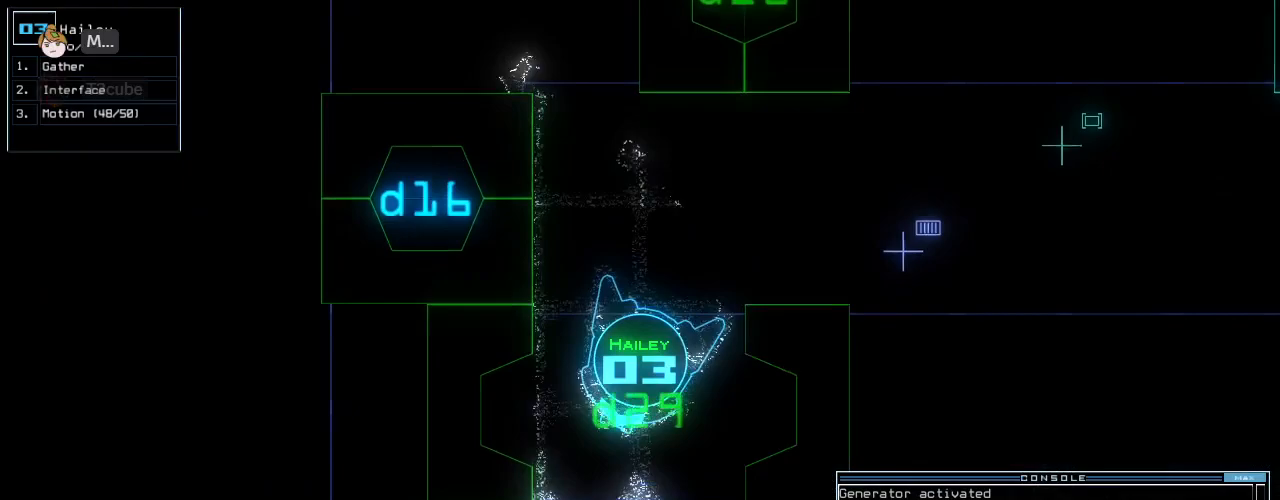
{"keys": ["up"], "events": [[62, "left", "down"], [146, "left", "up"]]}
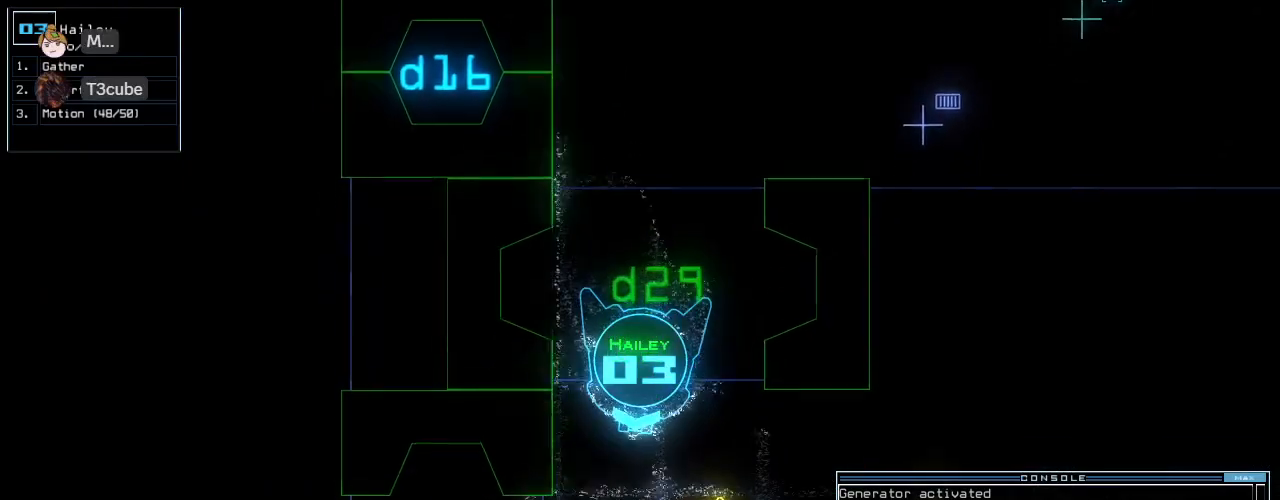
{"keys": ["return", "up"]}
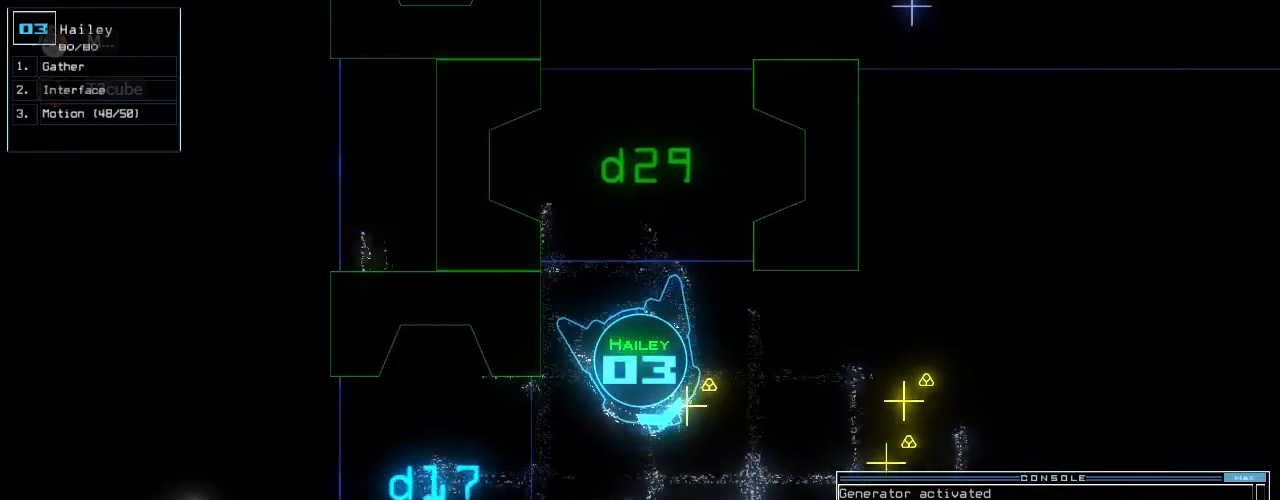
{"keys": ["up"], "events": [[21, "return", "up"], [42, "left", "down"], [229, "return", "down"], [333, "return", "up"], [396, "left", "up"]]}
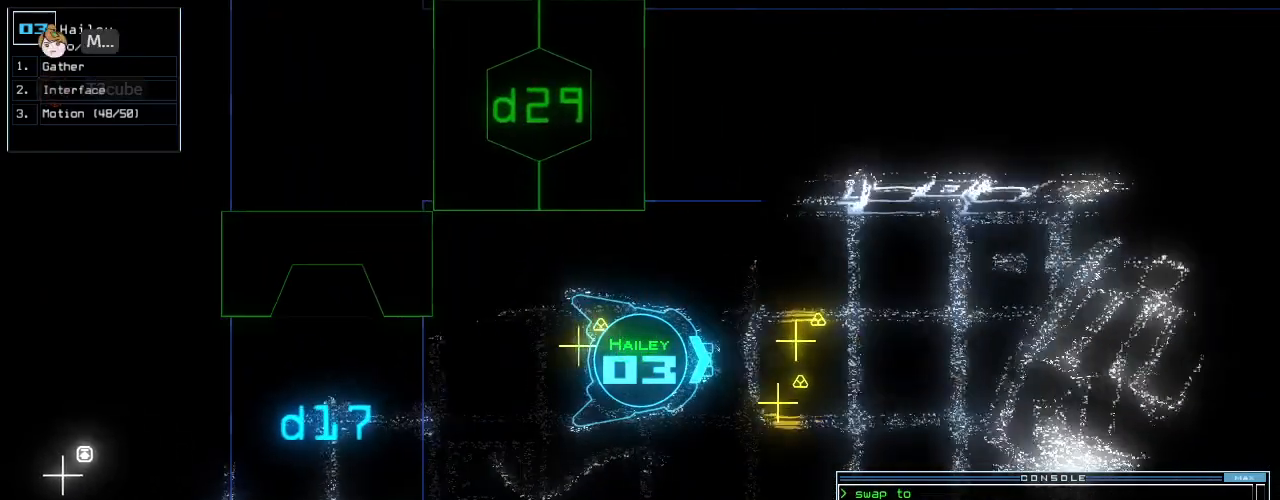
{"keys": ["up"], "events": []}
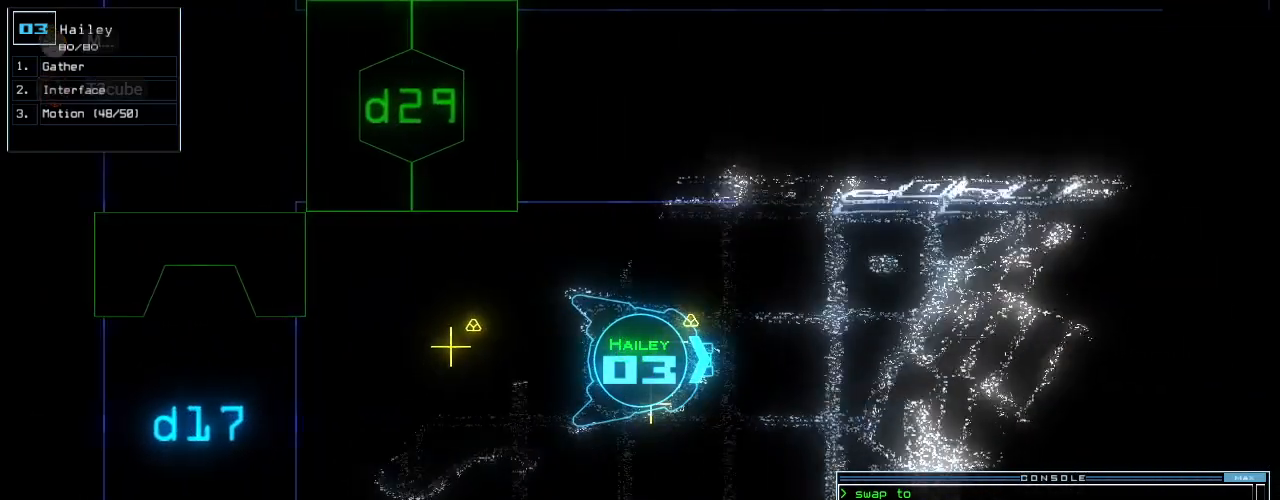
{"keys": [], "events": [[62, "return", "down"], [125, "return", "up"], [146, "up", "up"], [229, "down", "down"], [438, "down", "up"]]}
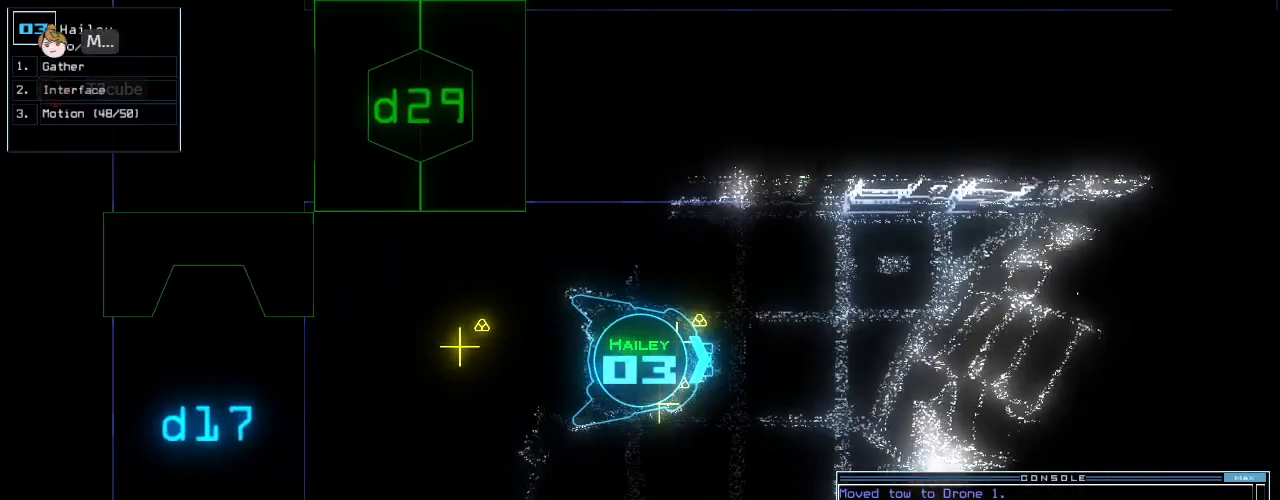
{"keys": [], "events": [[354, "g", "down"], [396, "return", "down"], [417, "g", "up"], [458, "return", "up"]]}
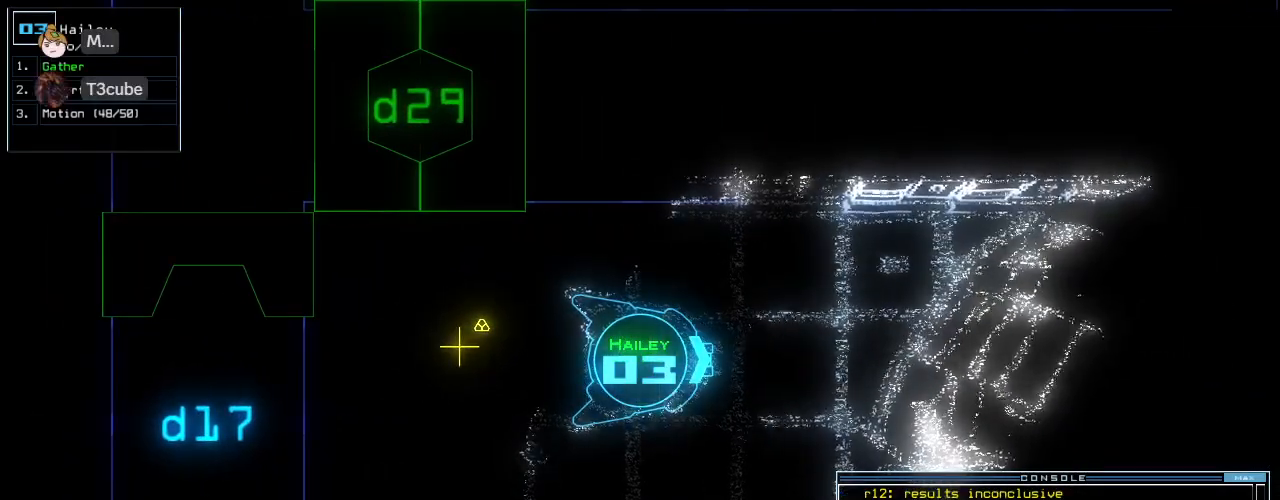
{"keys": ["down"], "events": [[83, "down", "down"], [375, "right", "down"], [396, "right", "up"]]}
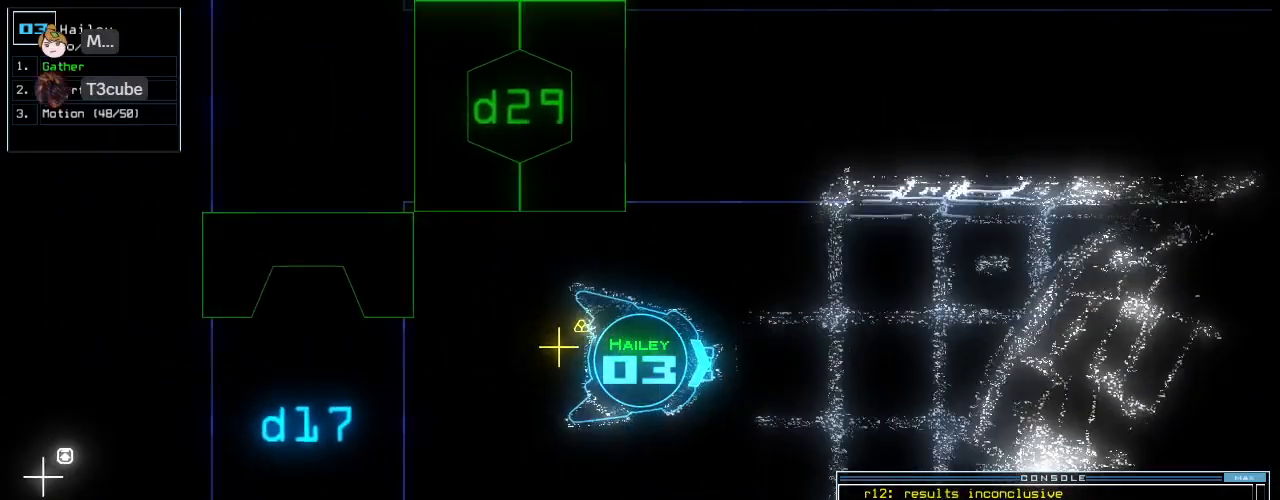
{"keys": ["right"], "events": [[62, "g", "down"], [146, "g", "up"], [146, "return", "down"], [208, "return", "up"], [271, "down", "up"], [312, "space", "down"], [375, "right", "down"], [375, "space", "up"]]}
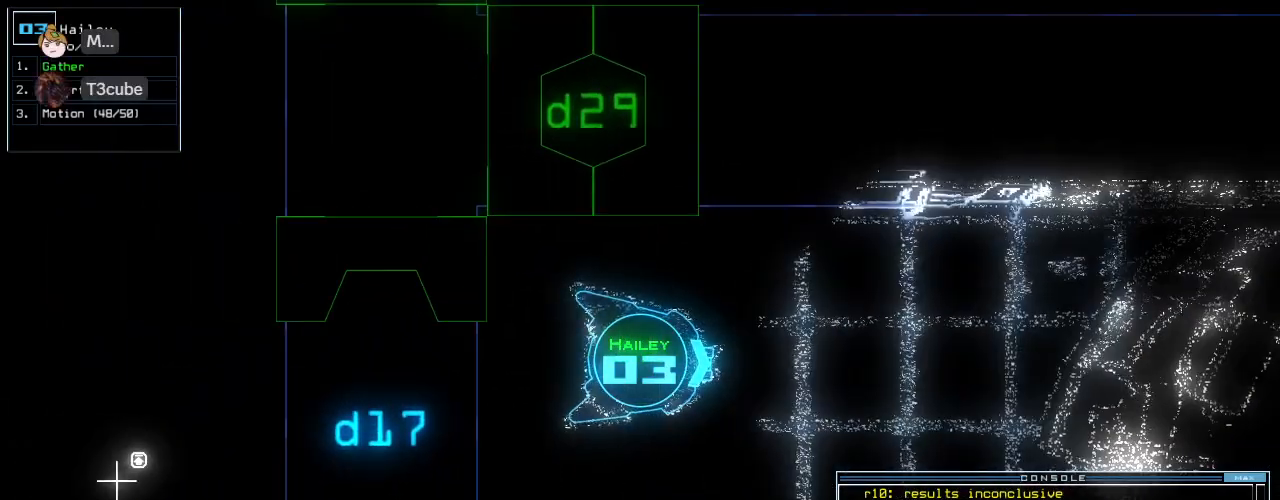
{"keys": [], "events": [[62, "right", "up"]]}
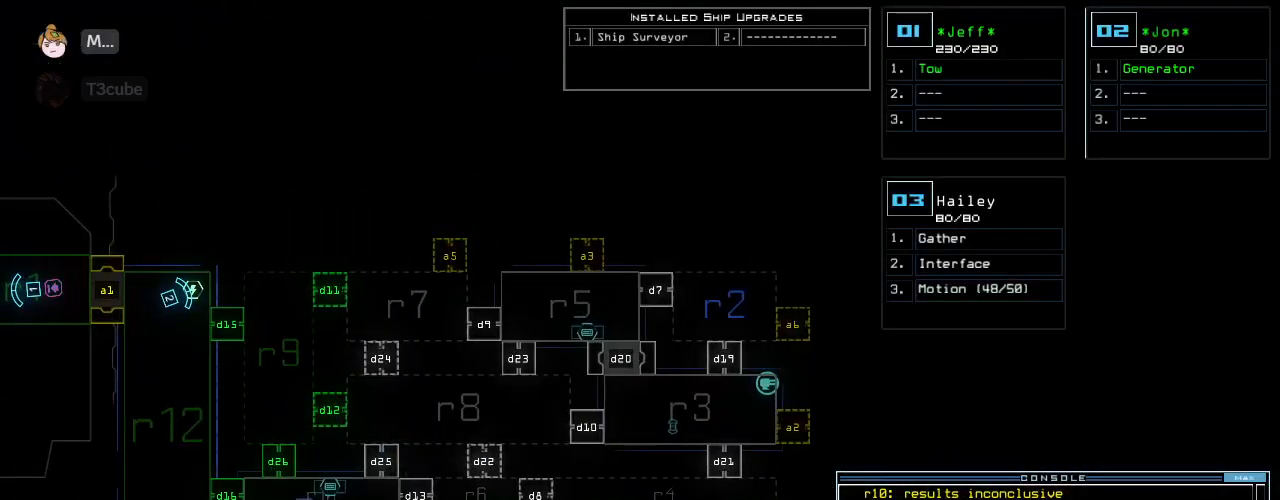
{"keys": [], "events": [[375, "space", "down"], [458, "space", "up"]]}
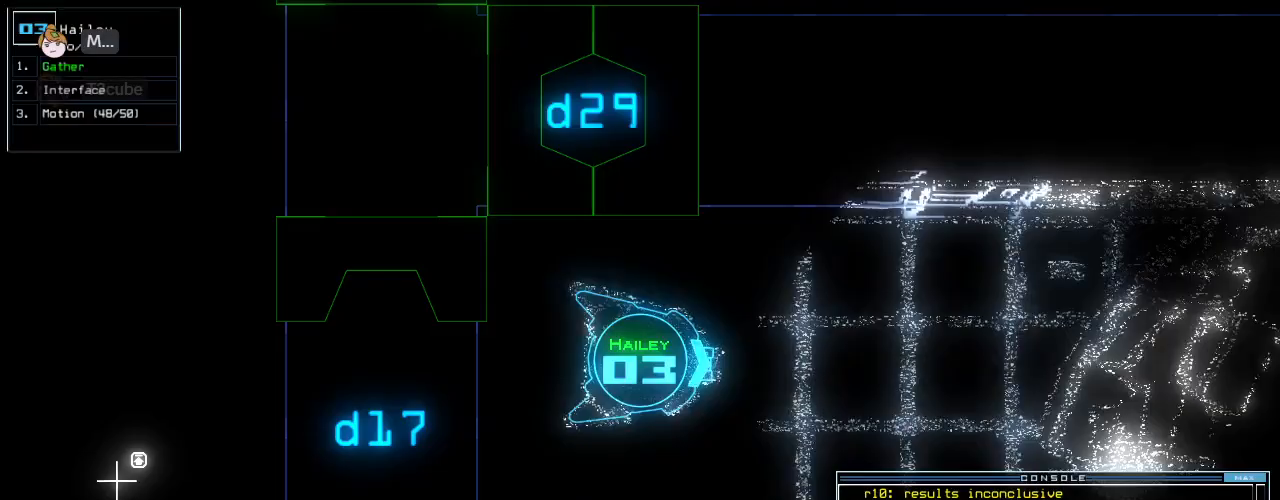
{"keys": ["down", "left"], "events": [[188, "down", "down"], [333, "left", "down"]]}
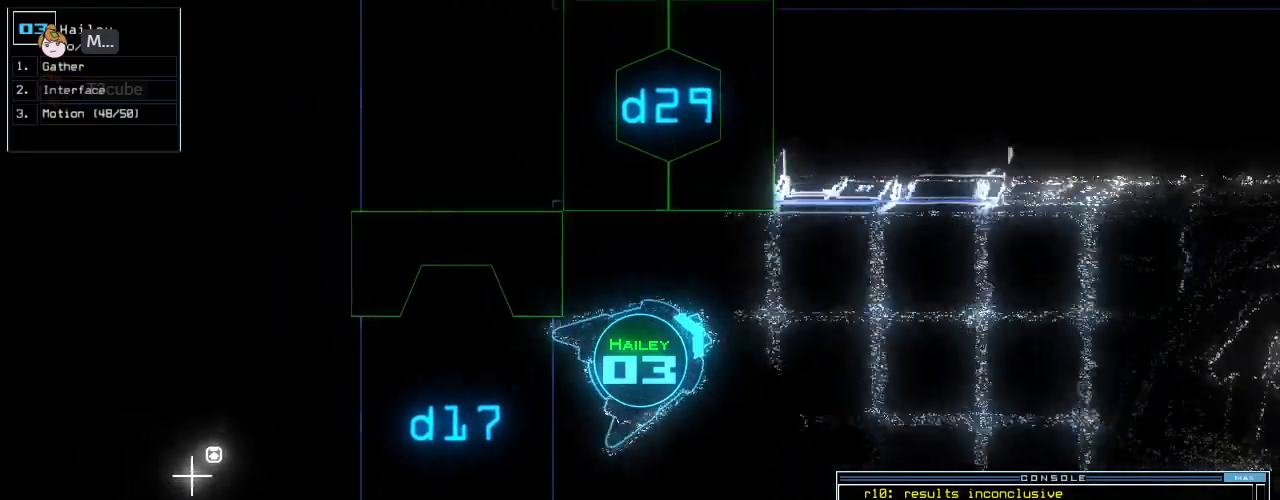
{"keys": ["left"], "events": [[417, "down", "up"]]}
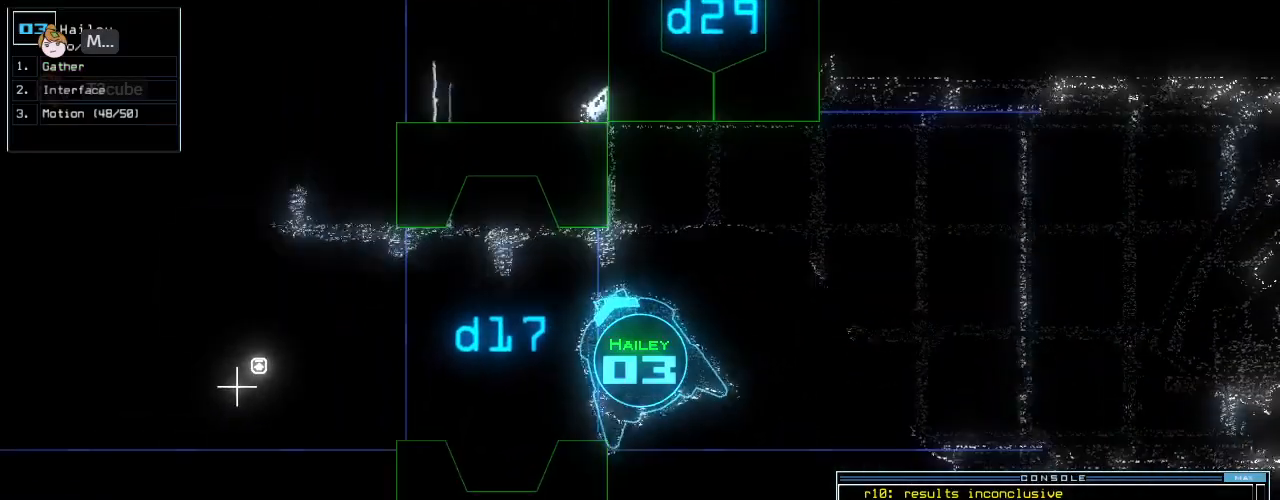
{"keys": ["up"], "events": [[21, "up", "down"], [312, "left", "up"]]}
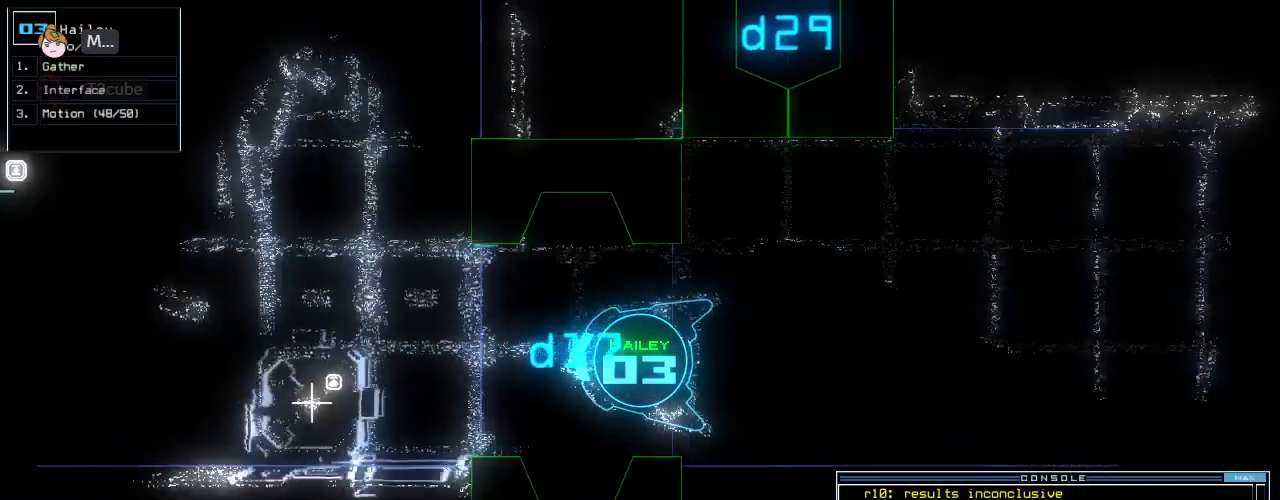
{"keys": ["up"], "events": [[167, "right", "down"], [229, "right", "up"], [271, "d", "down"], [354, "d", "up"]]}
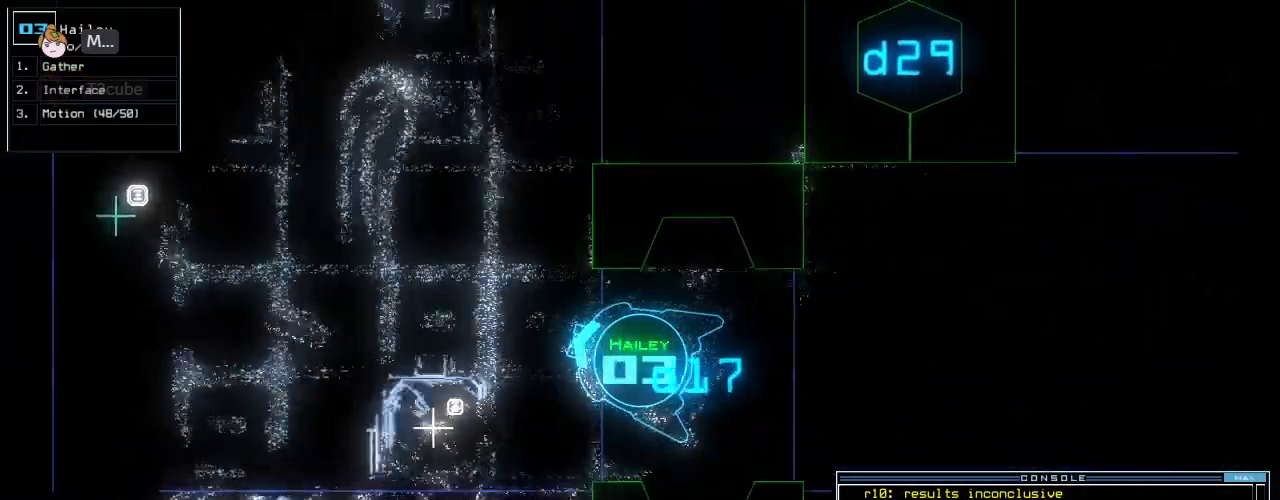
{"keys": ["7", "right", "up"], "events": [[21, "1", "down"], [83, "1", "up"], [271, "right", "down"], [333, "right", "up"], [438, "right", "down"], [458, "7", "down"]]}
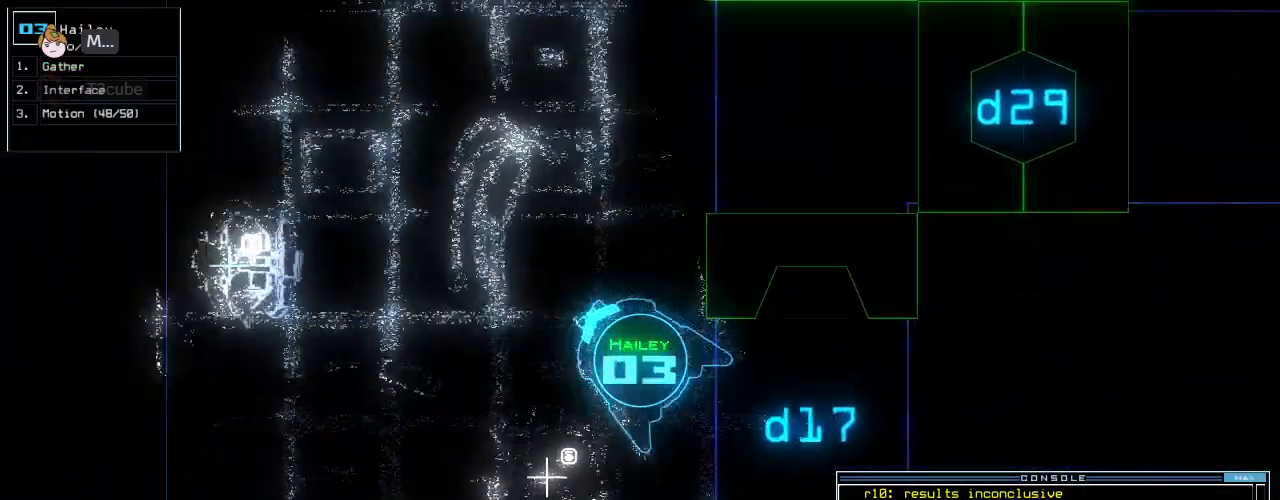
{"keys": ["up"], "events": [[104, "7", "up"], [125, "right", "up"], [312, "return", "down"], [396, "return", "up"]]}
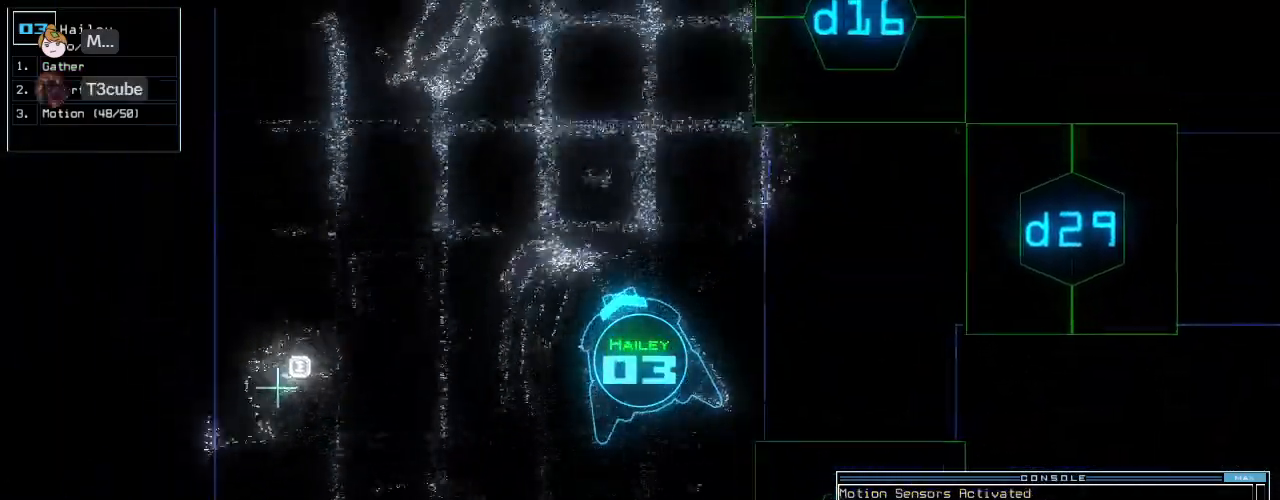
{"keys": ["up"], "events": [[104, "right", "down"], [188, "right", "up"]]}
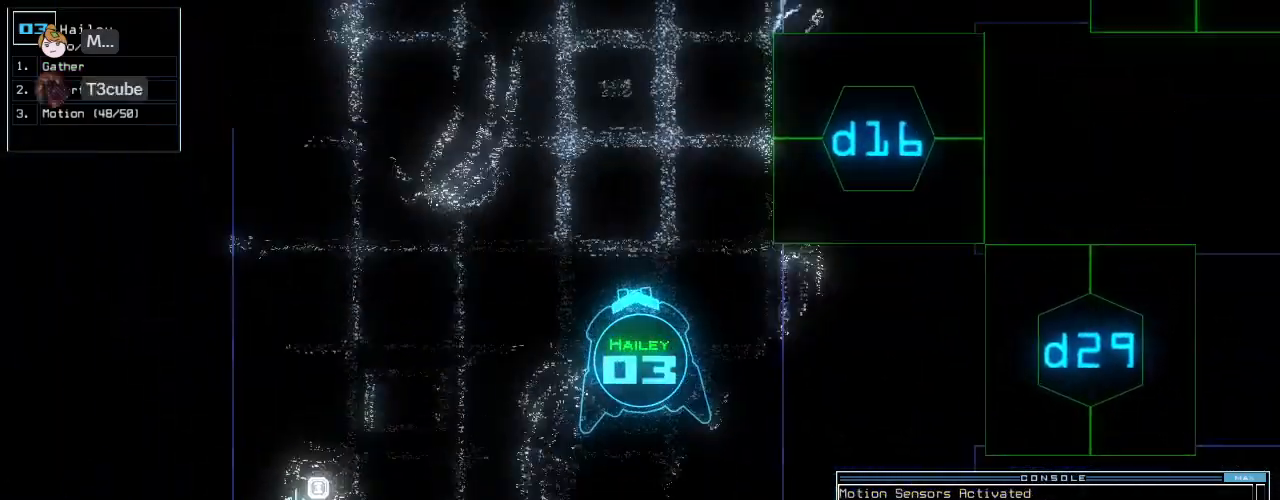
{"keys": ["up"], "events": [[104, "right", "down"], [167, "right", "up"], [271, "left", "down"], [396, "left", "up"]]}
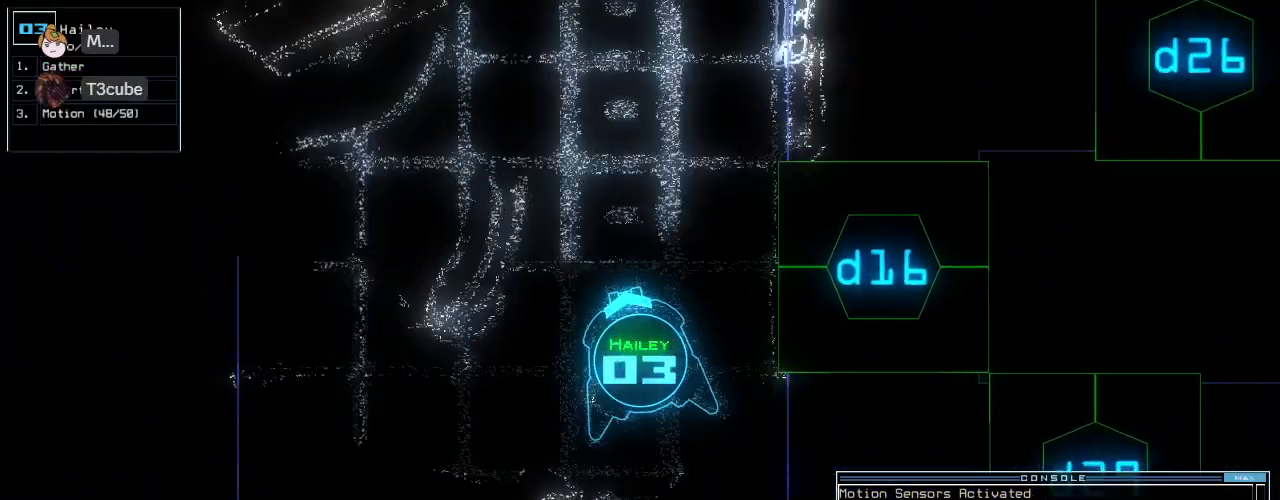
{"keys": ["up"]}